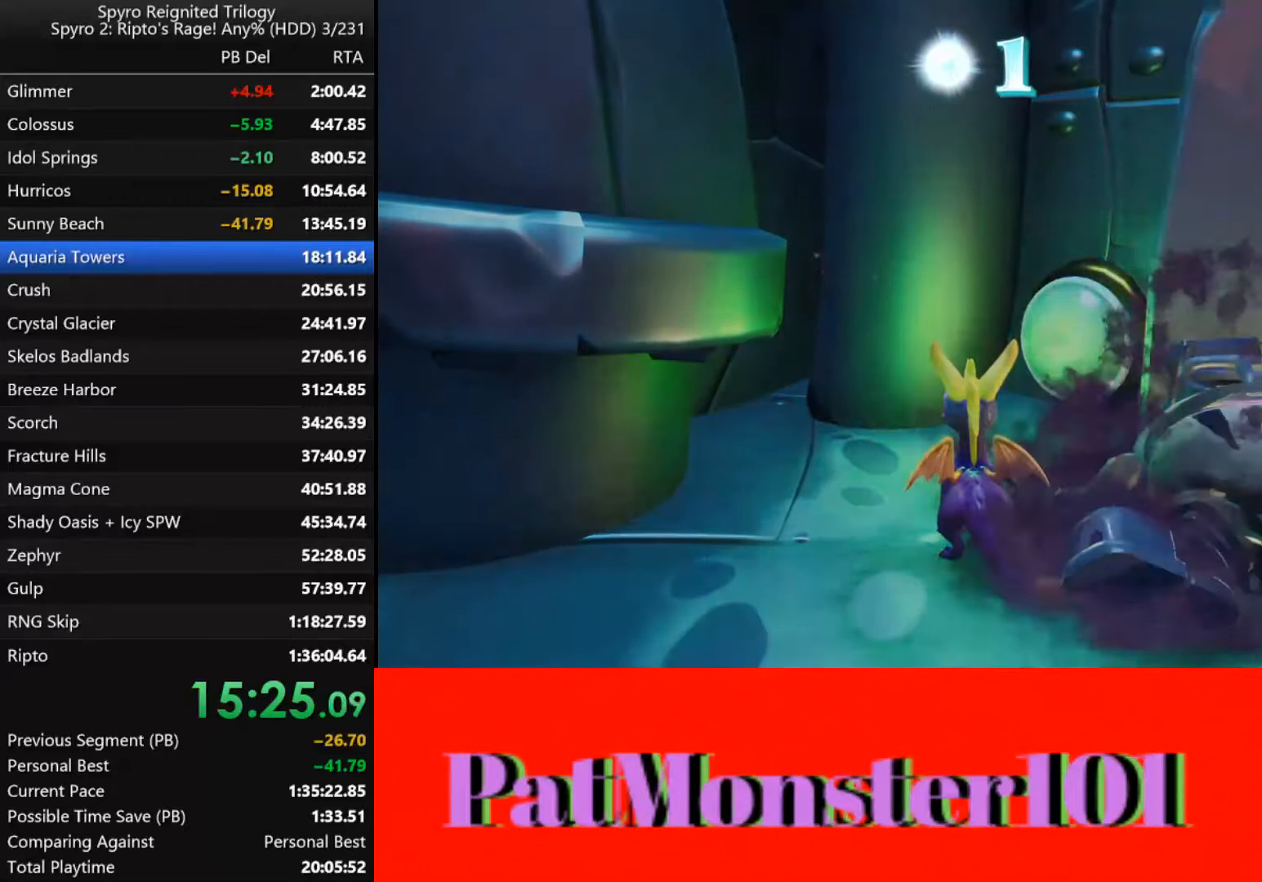
Gameplay with a controller (PlayStation layout); each line is a JSON object with the inputs held at the frame after it (dt_ms = milliseconds from this image to that frame). "button_events" lists button changes between this image and that frame as [ms after this image, input, new state], when the widget could be followed in between (sticks are given only as held states).
{"dt_ms": 500, "buttons": [], "left_stick": "center", "right_stick": "center", "button_events": []}
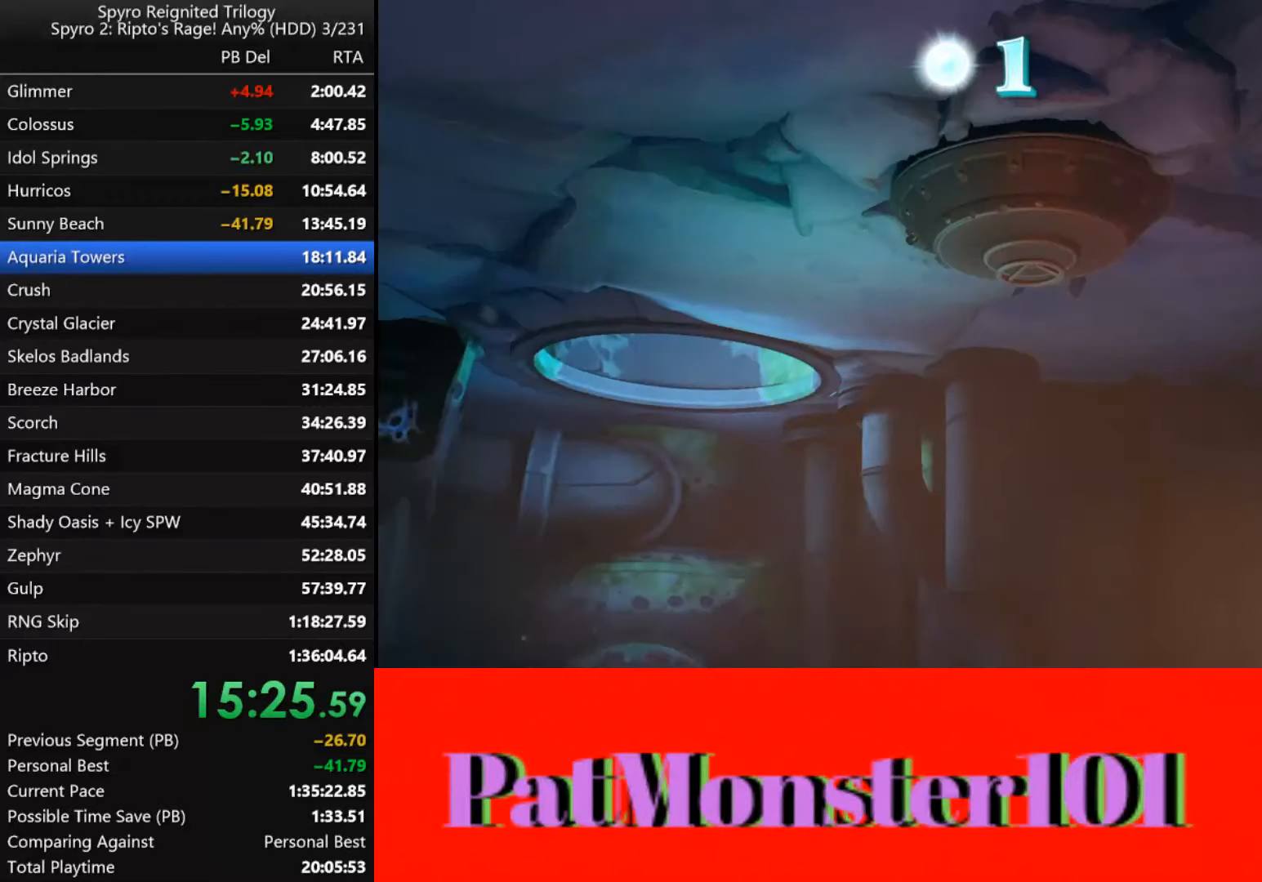
{"dt_ms": 500, "buttons": [], "left_stick": "center", "right_stick": "center", "button_events": [[133, "TRIANGLE", "down"], [233, "TRIANGLE", "up"]]}
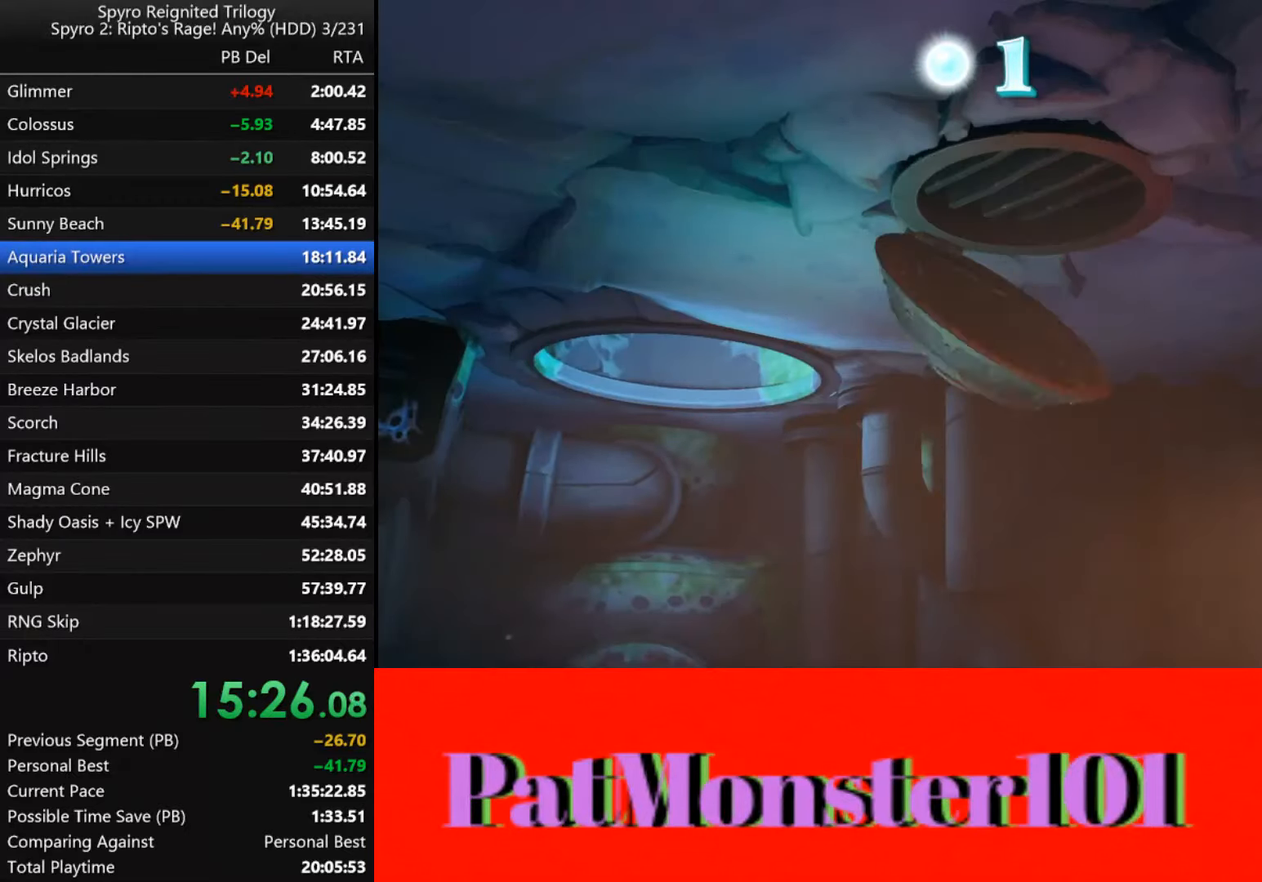
{"dt_ms": 500, "buttons": [], "left_stick": "center", "right_stick": "center", "button_events": [[233, "TRIANGLE", "down"], [333, "TRIANGLE", "up"]]}
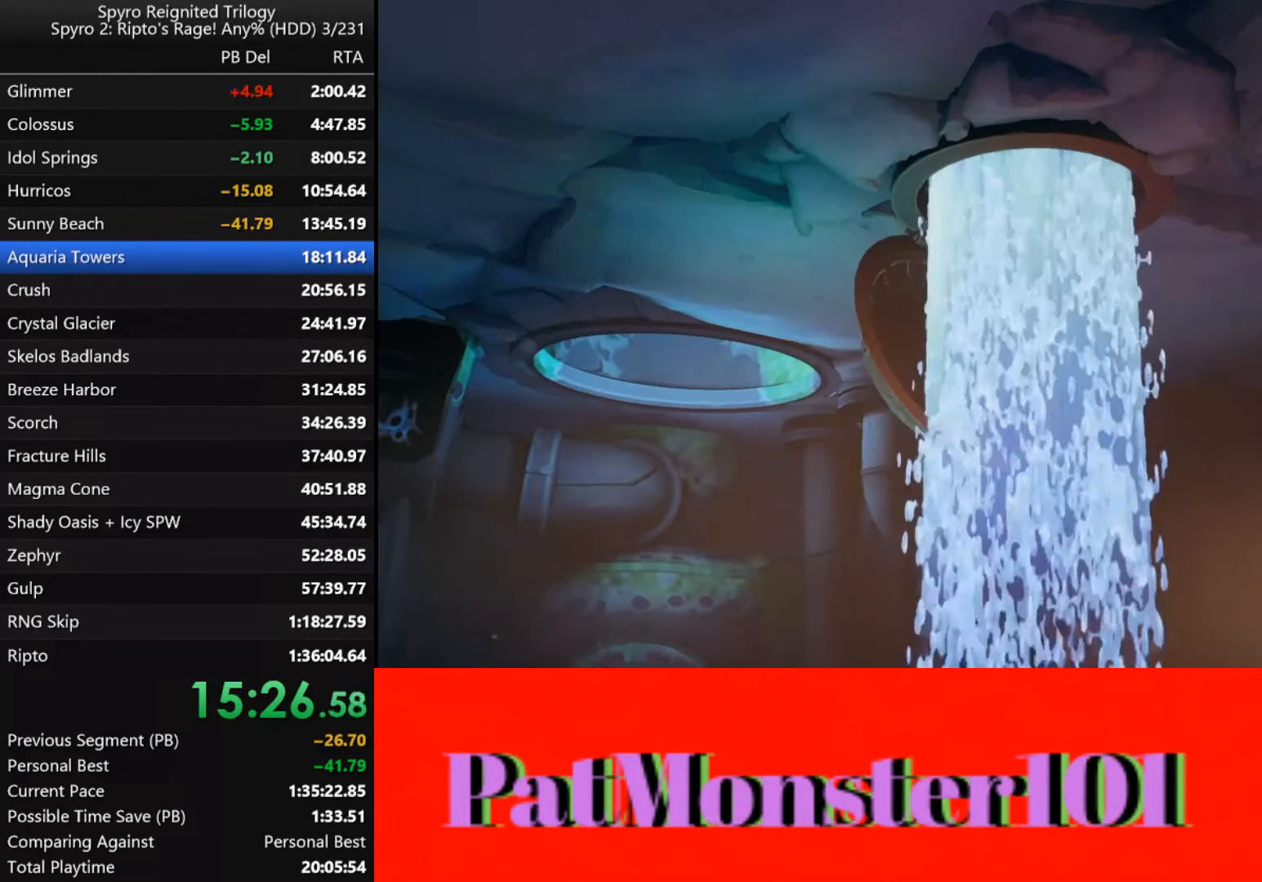
{"dt_ms": 500, "buttons": [], "left_stick": "center", "right_stick": "center", "button_events": []}
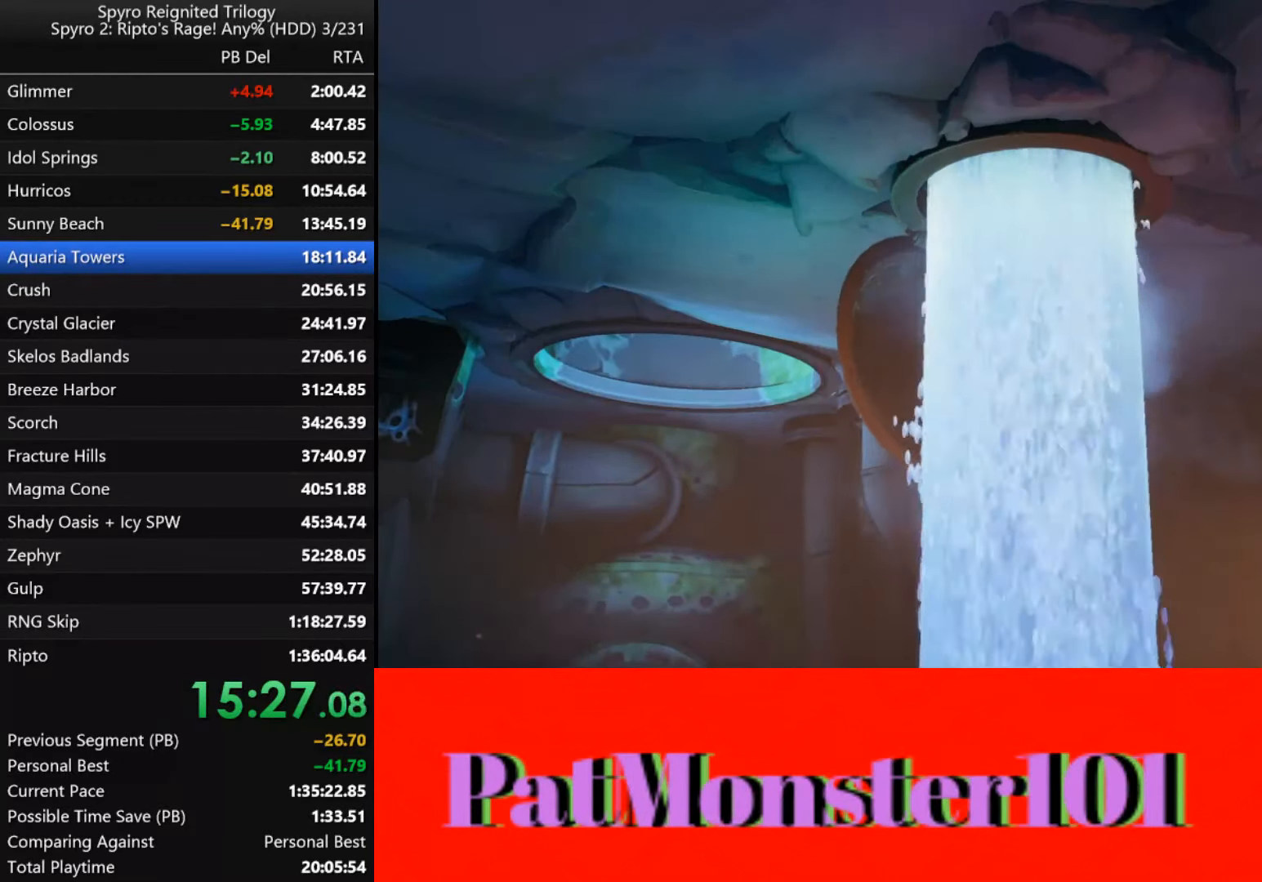
{"dt_ms": 500, "buttons": [], "left_stick": "center", "right_stick": "center", "button_events": []}
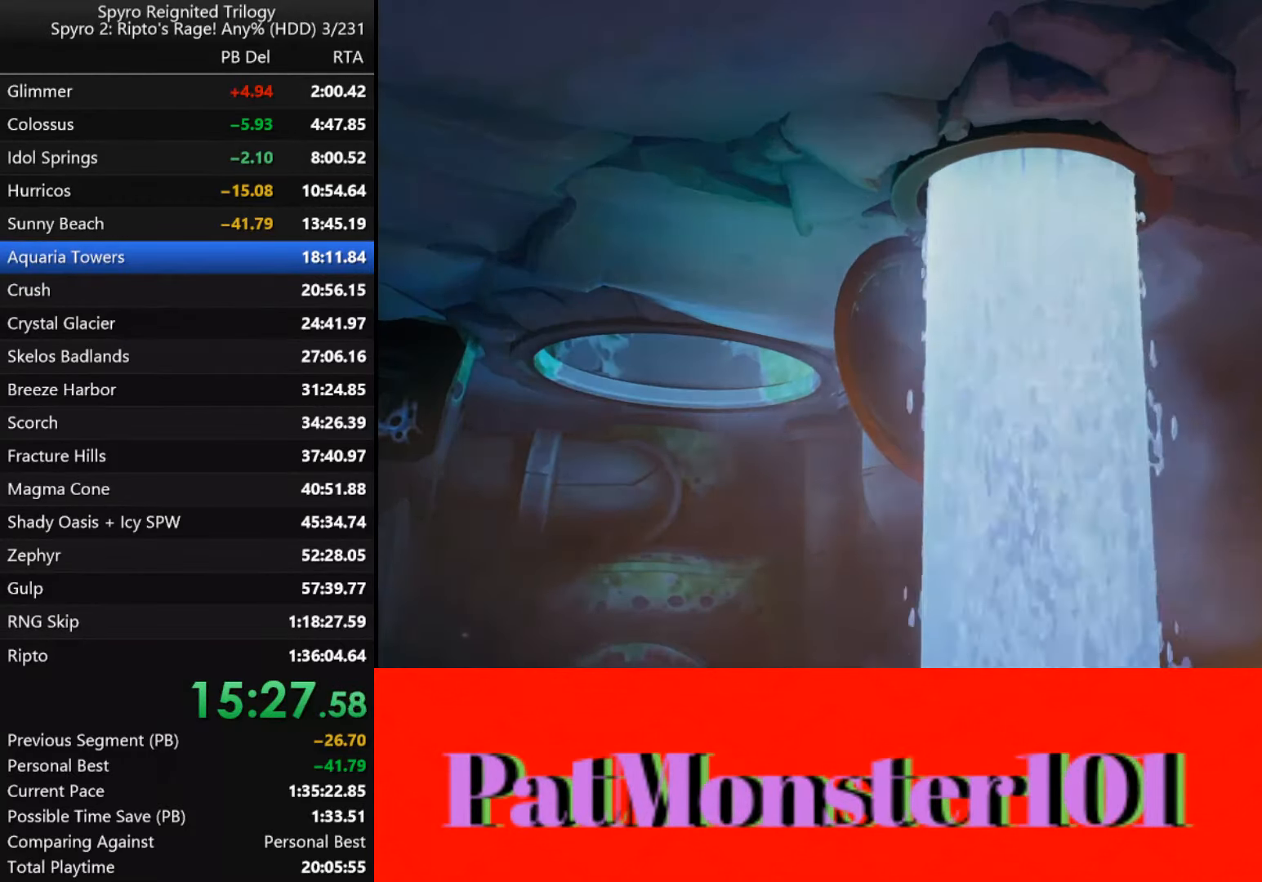
{"dt_ms": 500, "buttons": [], "left_stick": "center", "right_stick": "center", "button_events": []}
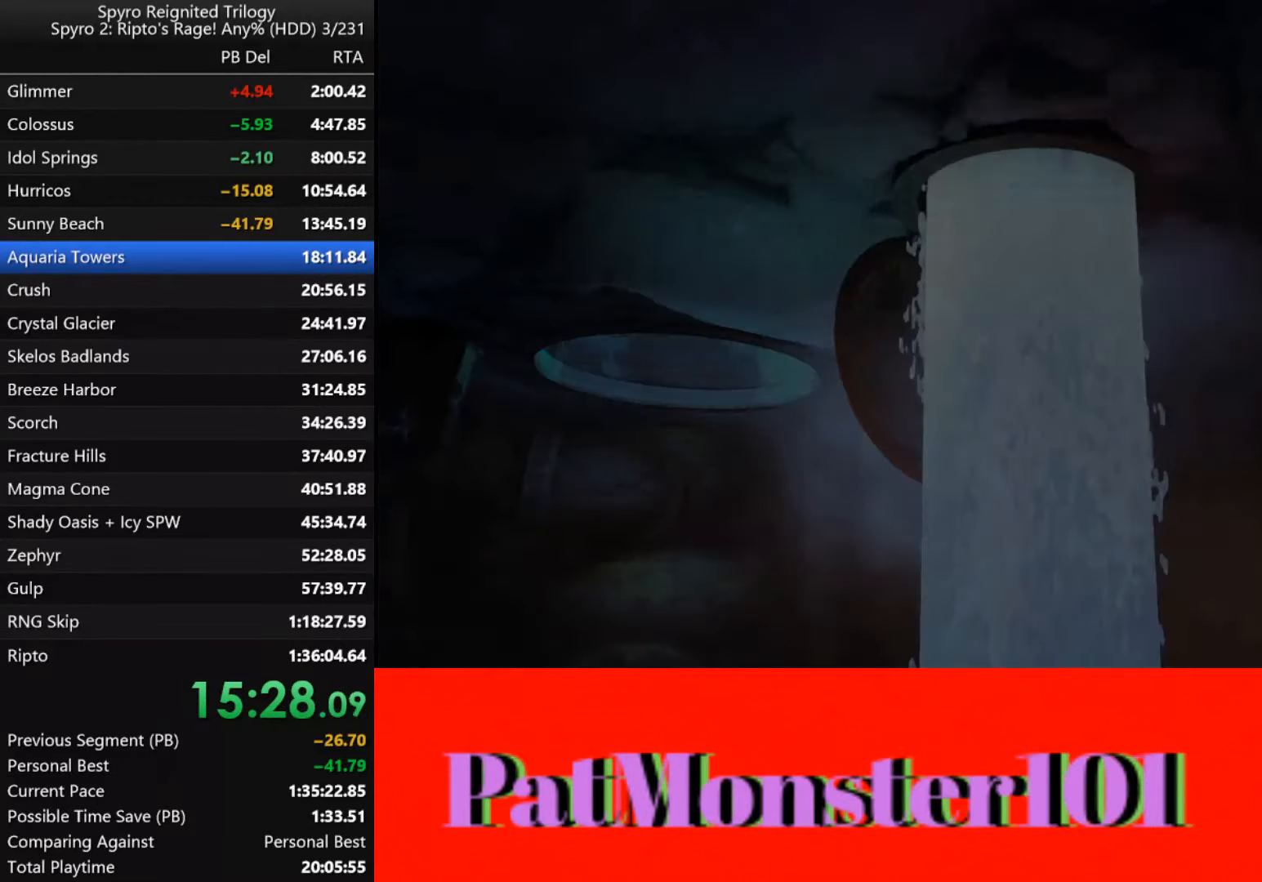
{"dt_ms": 500, "buttons": [], "left_stick": "center", "right_stick": "center", "button_events": []}
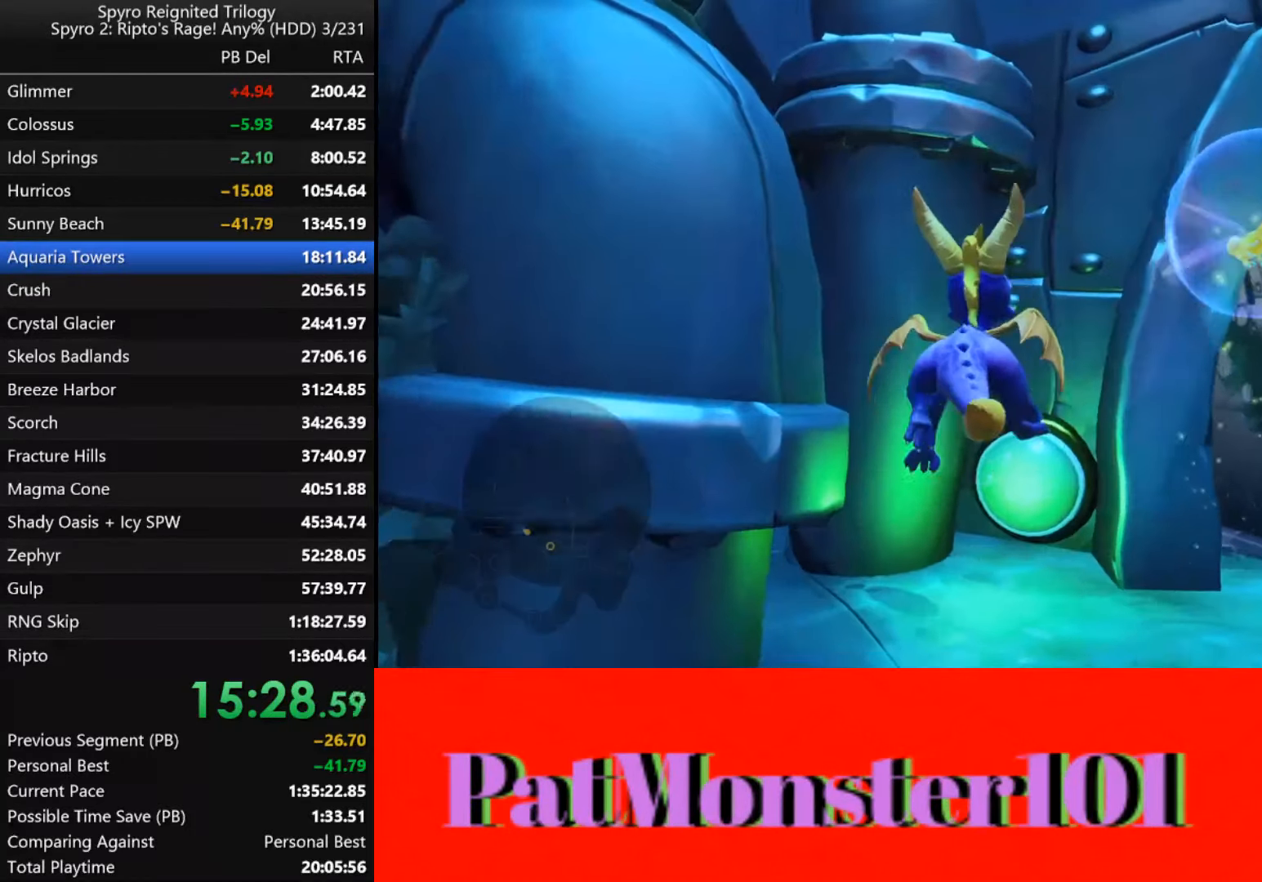
{"dt_ms": 500, "buttons": ["SQUARE"], "left_stick": "down-right", "right_stick": "center", "button_events": [[433, "SQUARE", "down"]]}
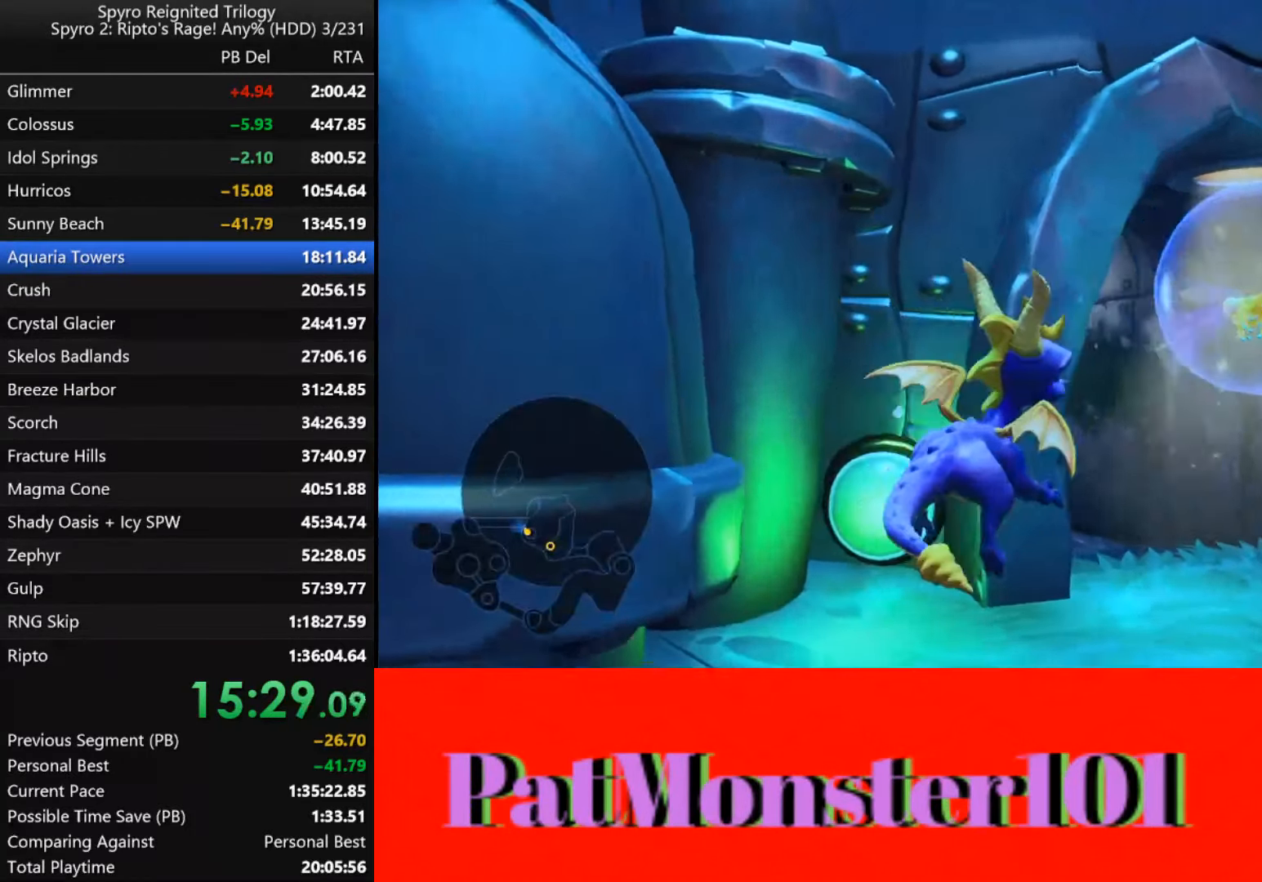
{"dt_ms": 500, "buttons": ["SQUARE"], "left_stick": "down-right", "right_stick": "center", "button_events": []}
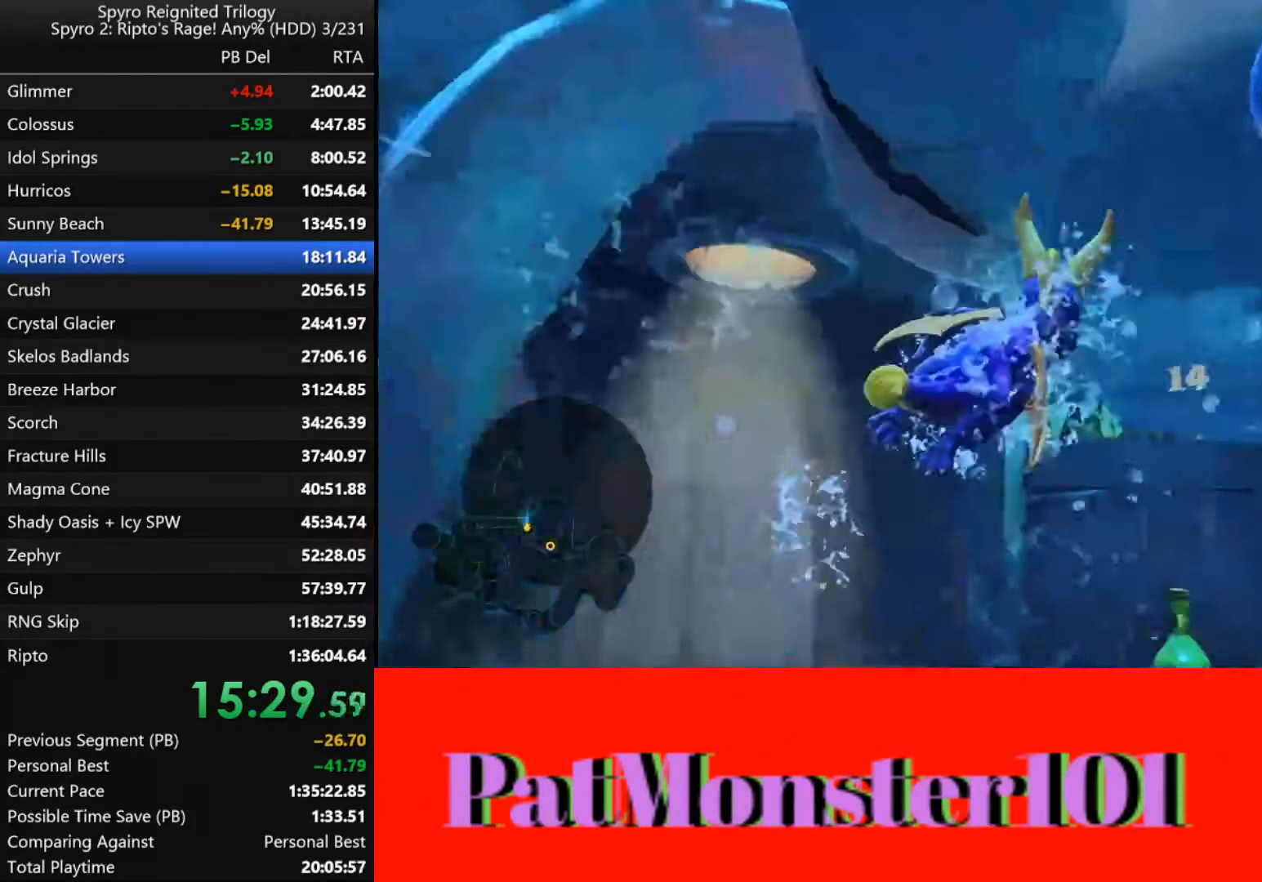
{"dt_ms": 1000, "buttons": ["SQUARE"], "left_stick": "up", "right_stick": "center", "button_events": []}
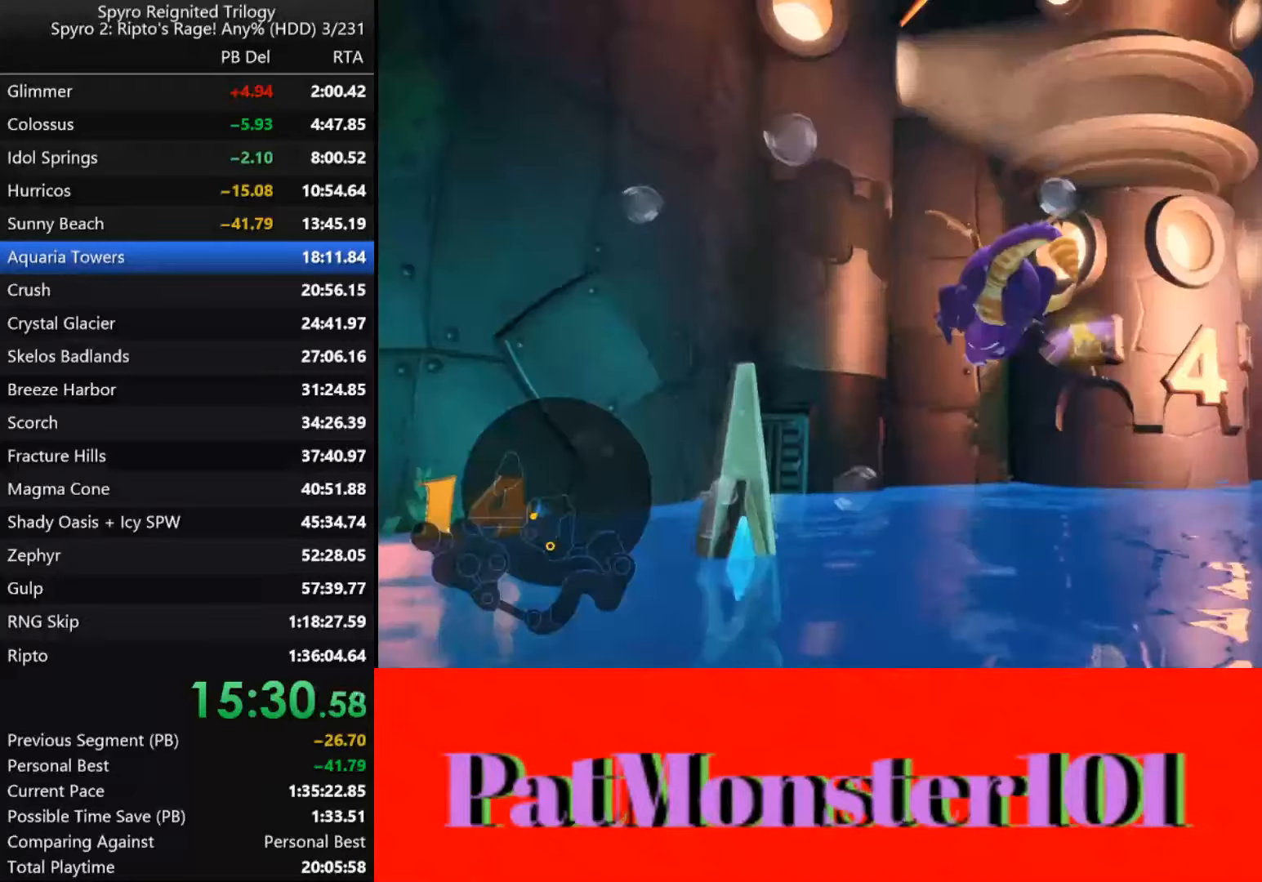
{"dt_ms": 500, "buttons": [], "left_stick": "up", "right_stick": "center", "button_events": [[167, "SQUARE", "up"]]}
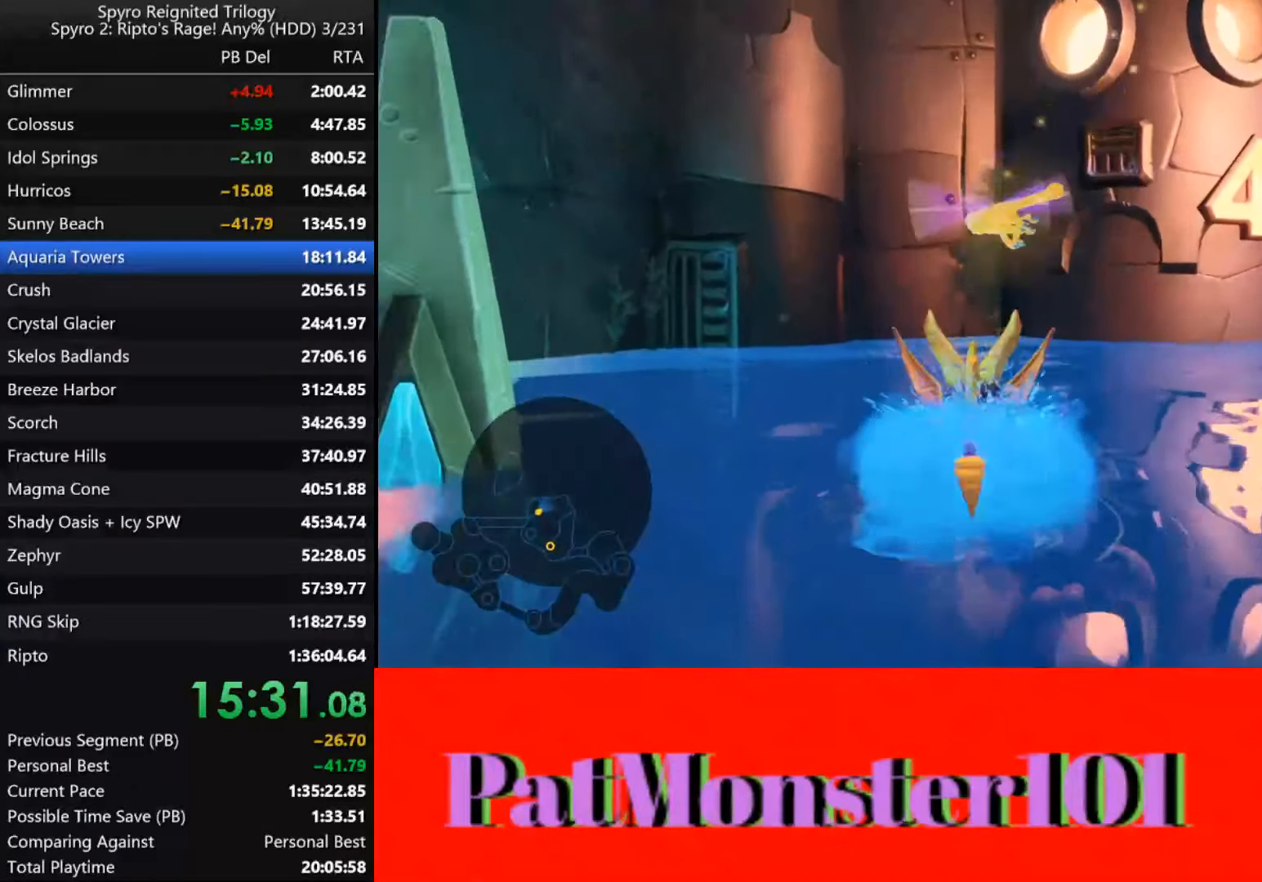
{"dt_ms": 500, "buttons": [], "left_stick": "up", "right_stick": "center", "button_events": []}